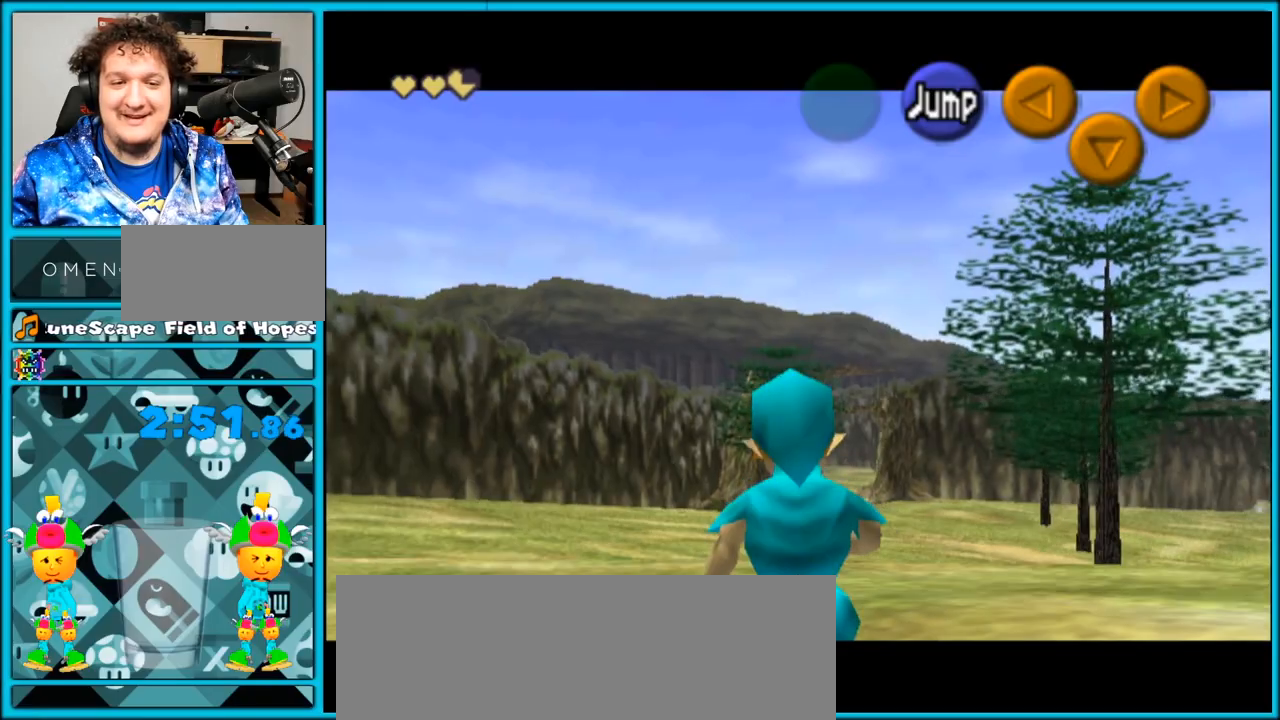
Gameplay with a controller (Nintendo layout); each line is a JSON object with the inputs held at the frame after it. "events" lists button and stick changes between this image and that frame as [ms after this image, input, new state], when the widget could be followed in between. Not read: L3 R3.
{"buttons": ["L1"], "left_stick": "down", "right_stick": "center", "events": []}
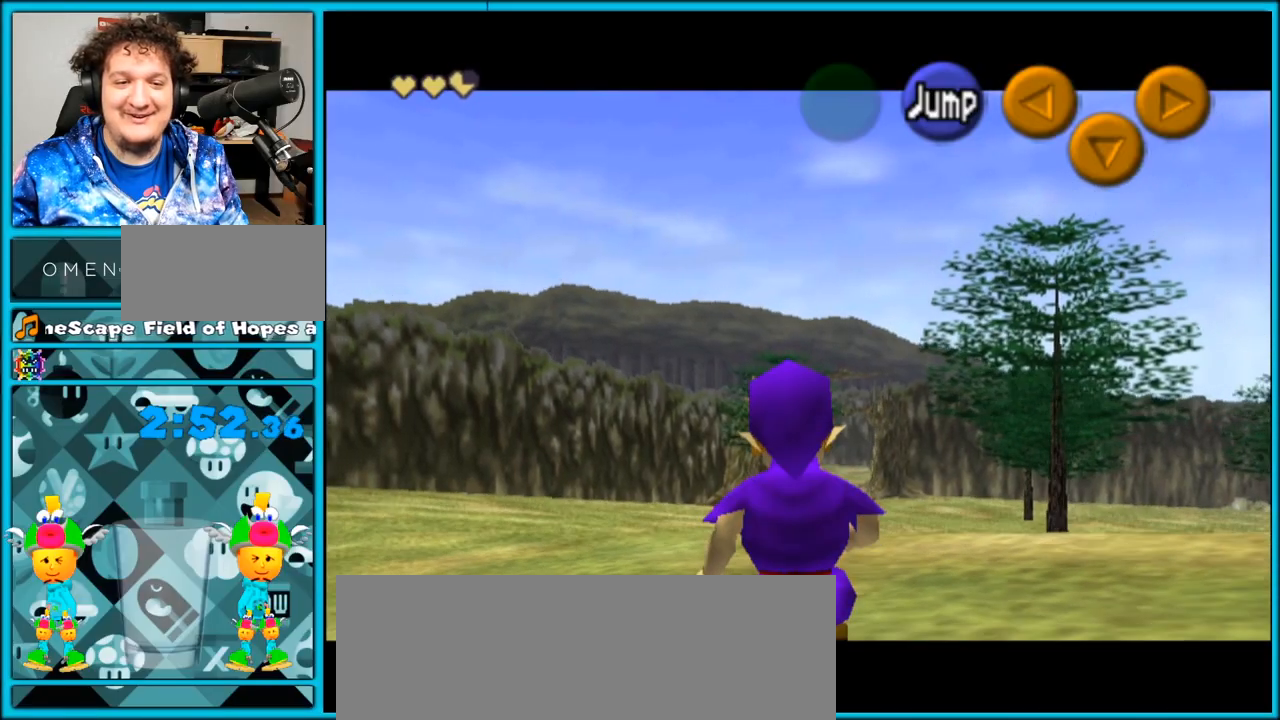
{"buttons": ["L1"], "left_stick": "down", "right_stick": "center", "events": []}
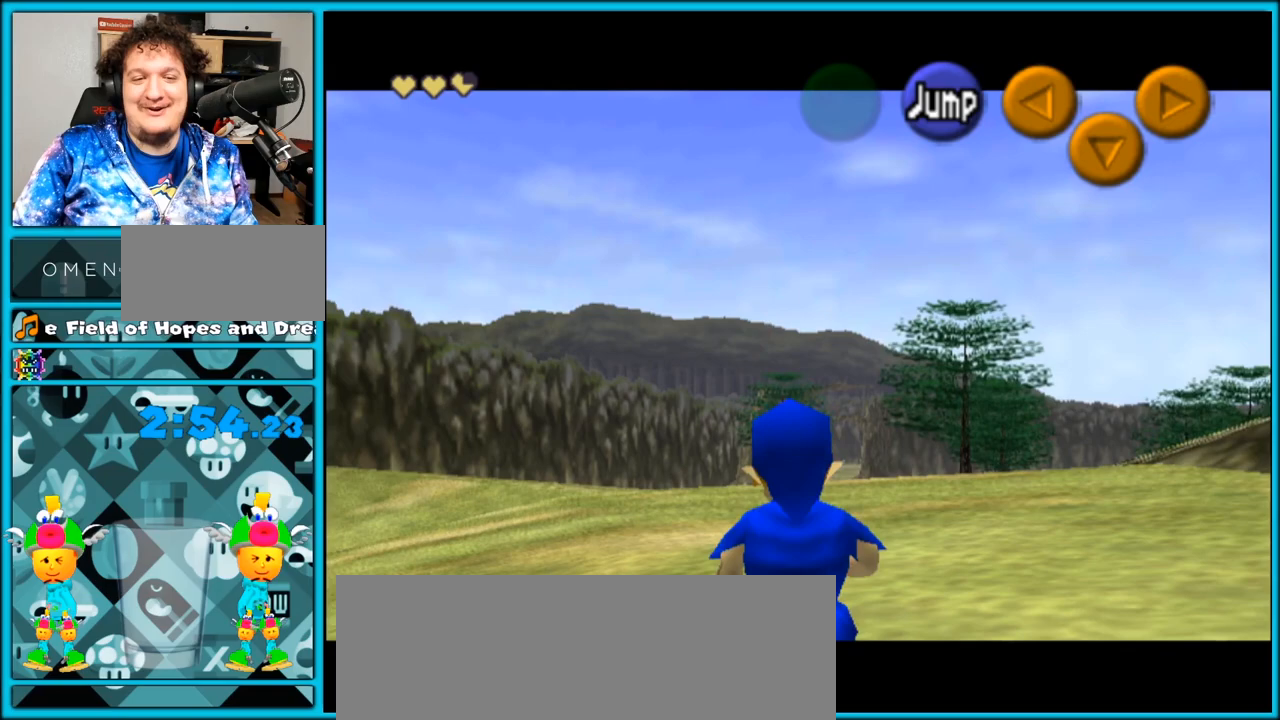
{"buttons": ["L1"], "left_stick": "down", "right_stick": "center", "events": []}
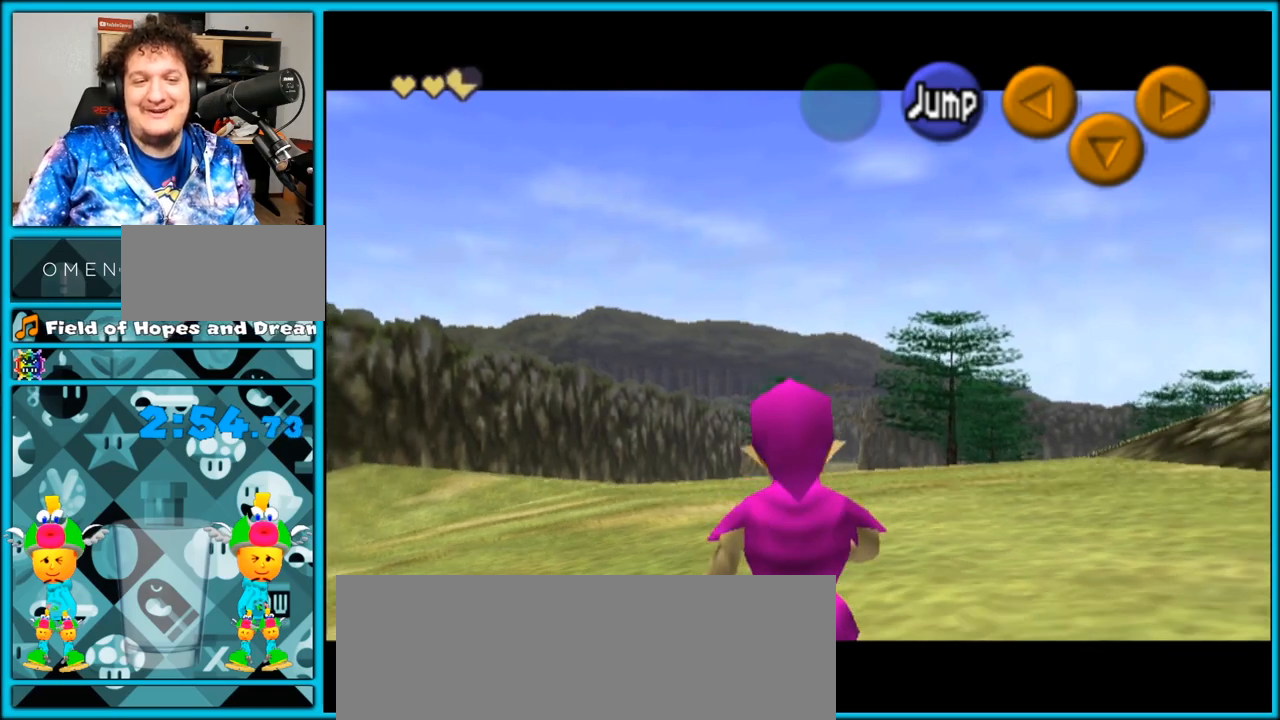
{"buttons": ["L1"], "left_stick": "down", "right_stick": "center", "events": []}
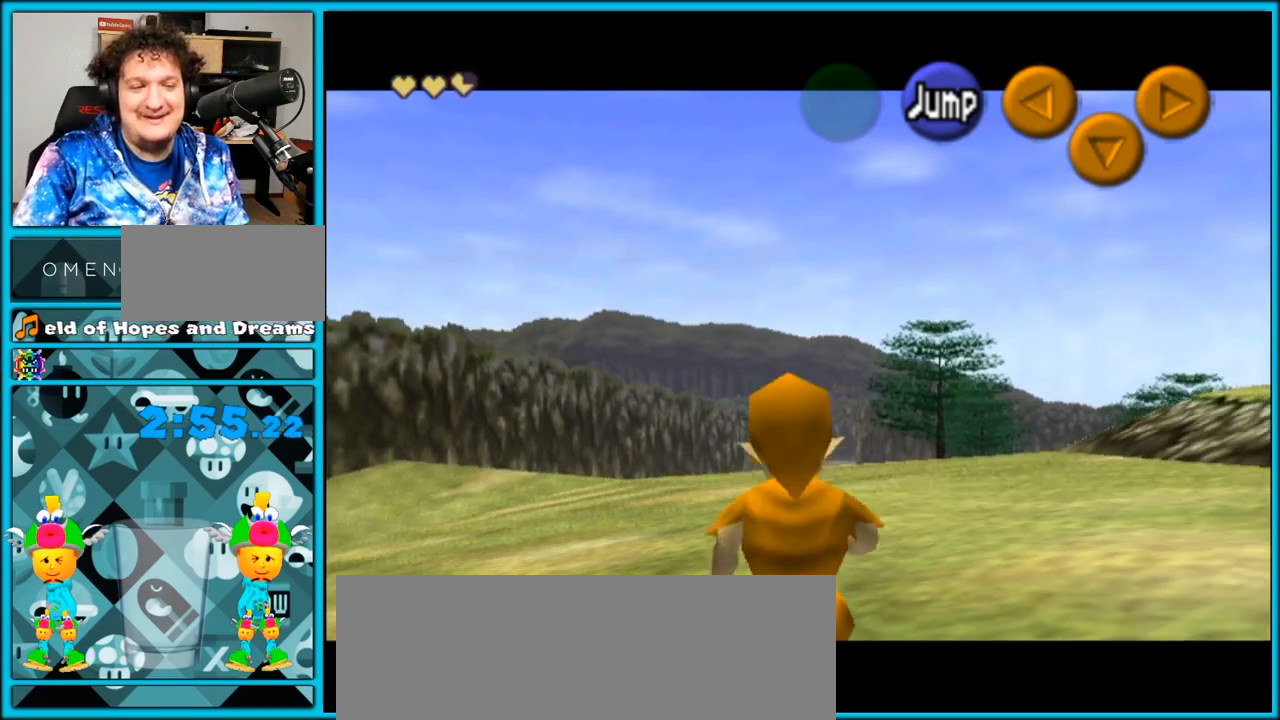
{"buttons": ["L1"], "left_stick": "down", "right_stick": "center", "events": []}
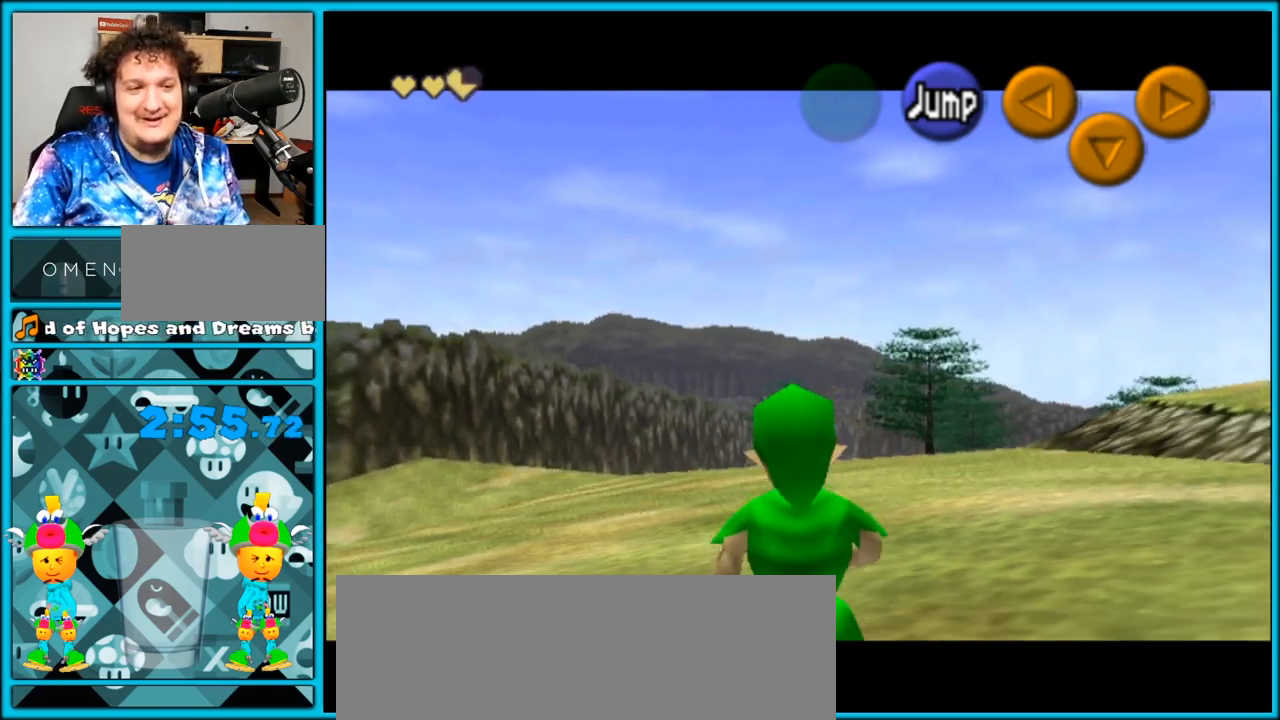
{"buttons": ["L1"], "left_stick": "down", "right_stick": "center", "events": []}
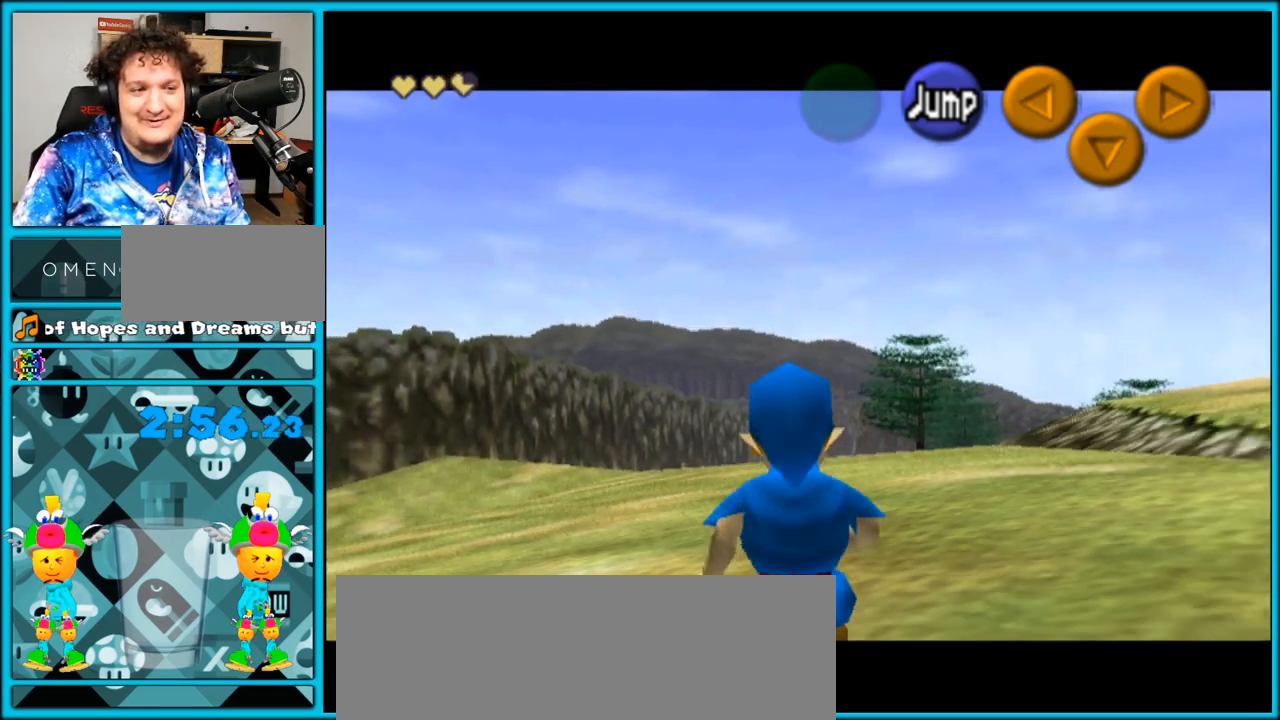
{"buttons": ["L1"], "left_stick": "down", "right_stick": "center", "events": []}
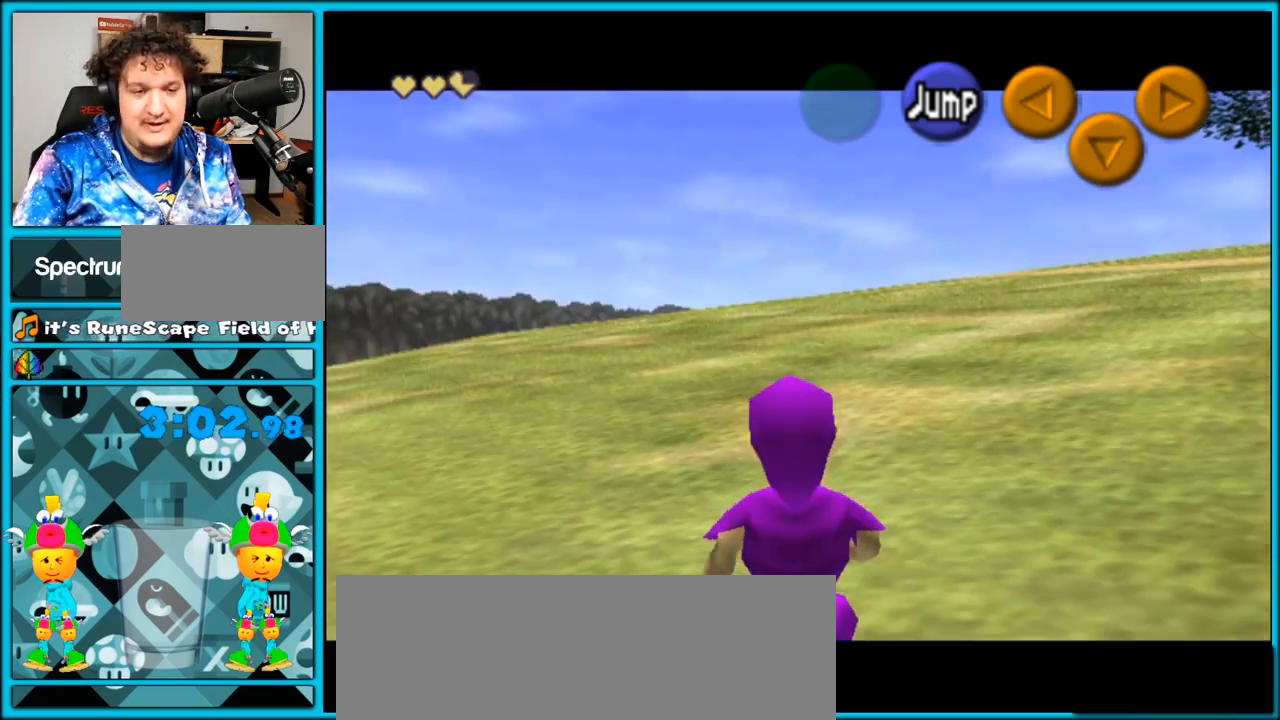
{"buttons": ["L1"], "left_stick": "down", "right_stick": "center", "events": []}
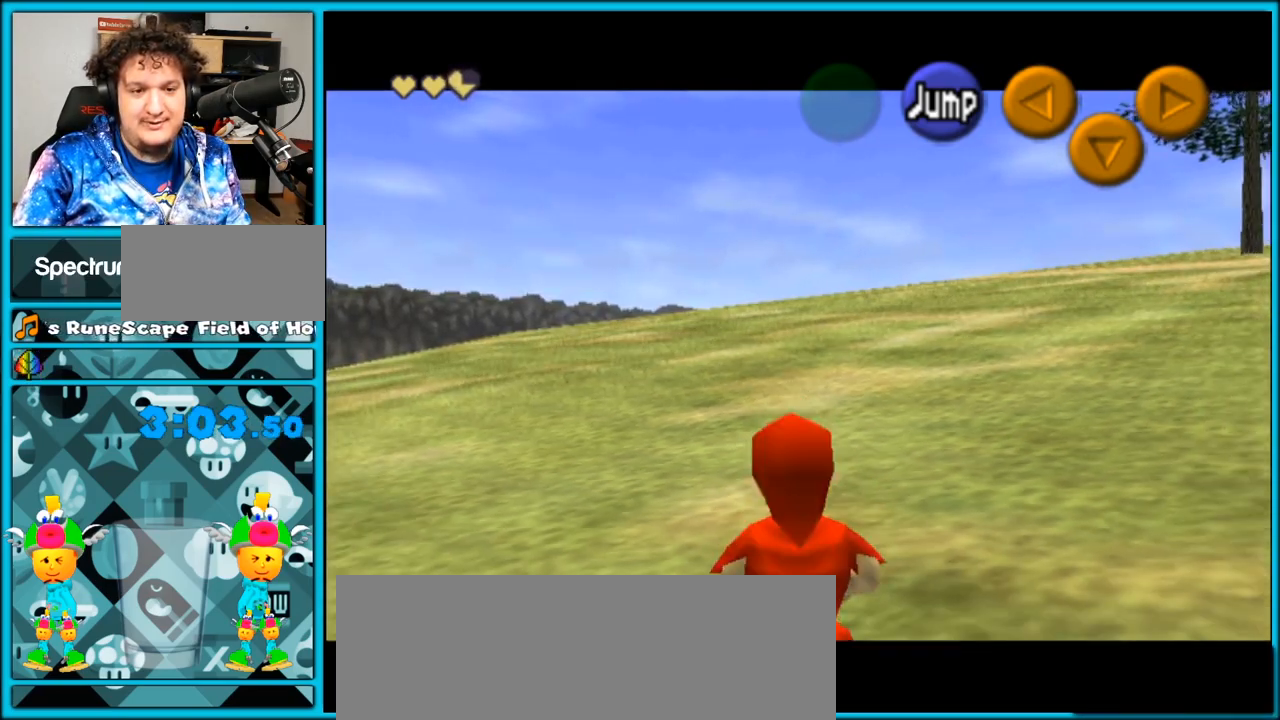
{"buttons": ["L1"], "left_stick": "down", "right_stick": "center", "events": []}
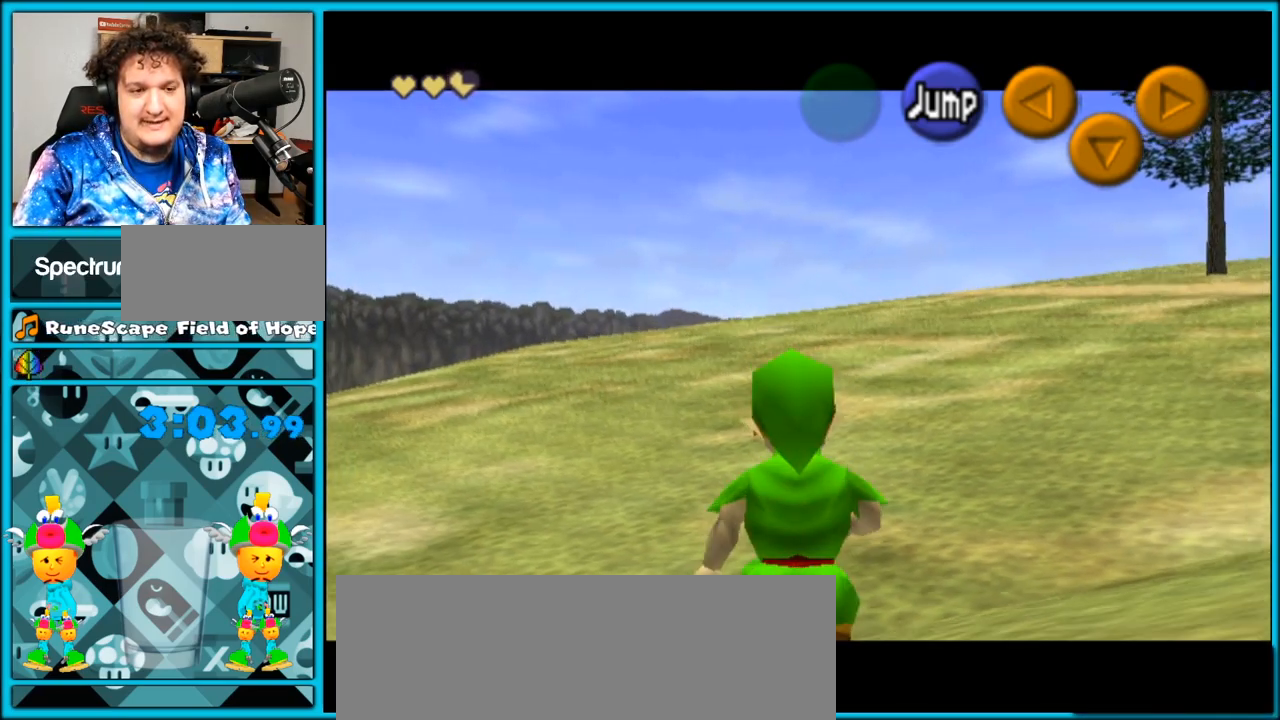
{"buttons": ["L1"], "left_stick": "down", "right_stick": "center", "events": []}
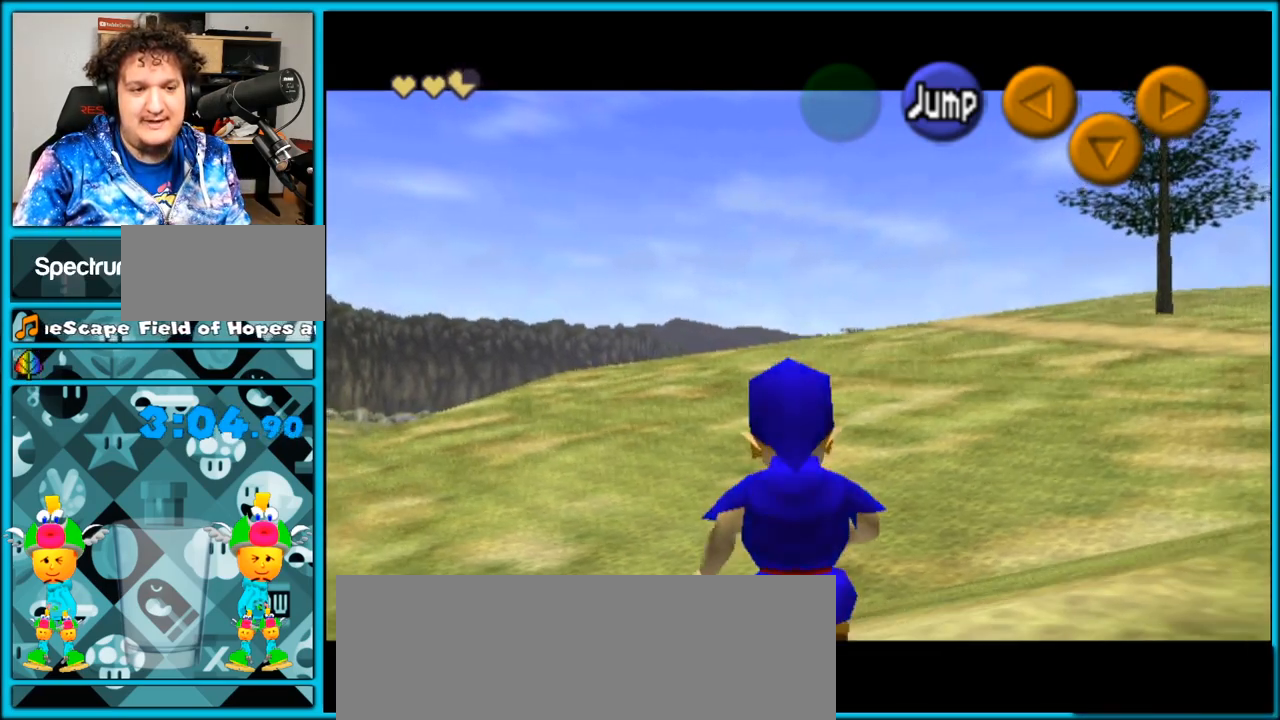
{"buttons": ["L1"], "left_stick": "down", "right_stick": "center", "events": []}
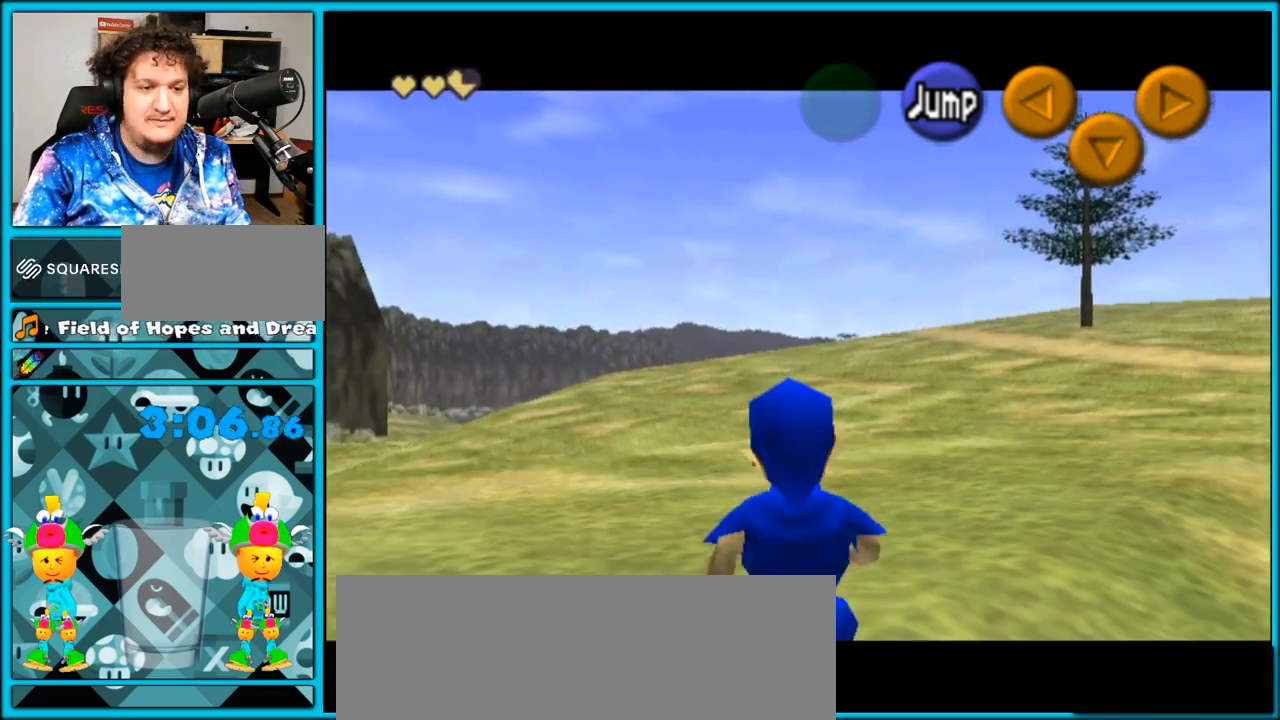
{"buttons": [], "left_stick": "left", "right_stick": "center", "events": [[283, "L1", "up"], [317, "left_stick", "left"]]}
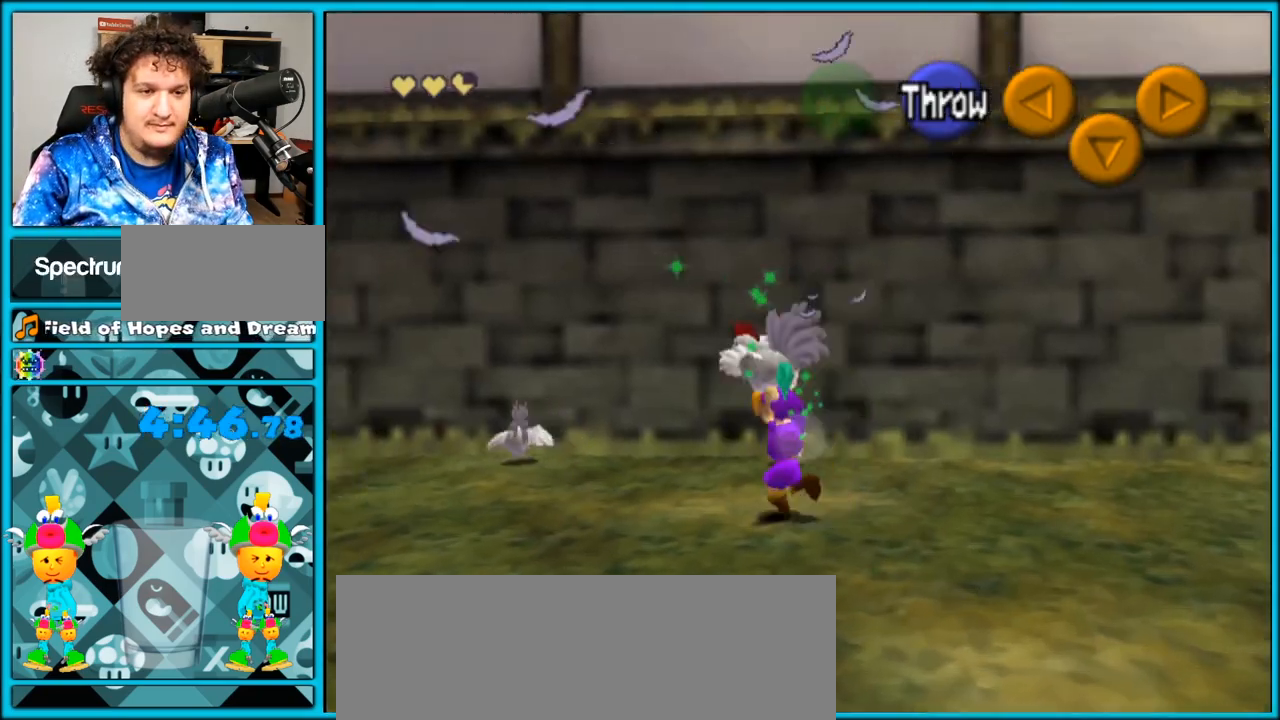
{"buttons": [], "left_stick": "up-left", "right_stick": "center", "events": [[150, "left_stick", "up-left"]]}
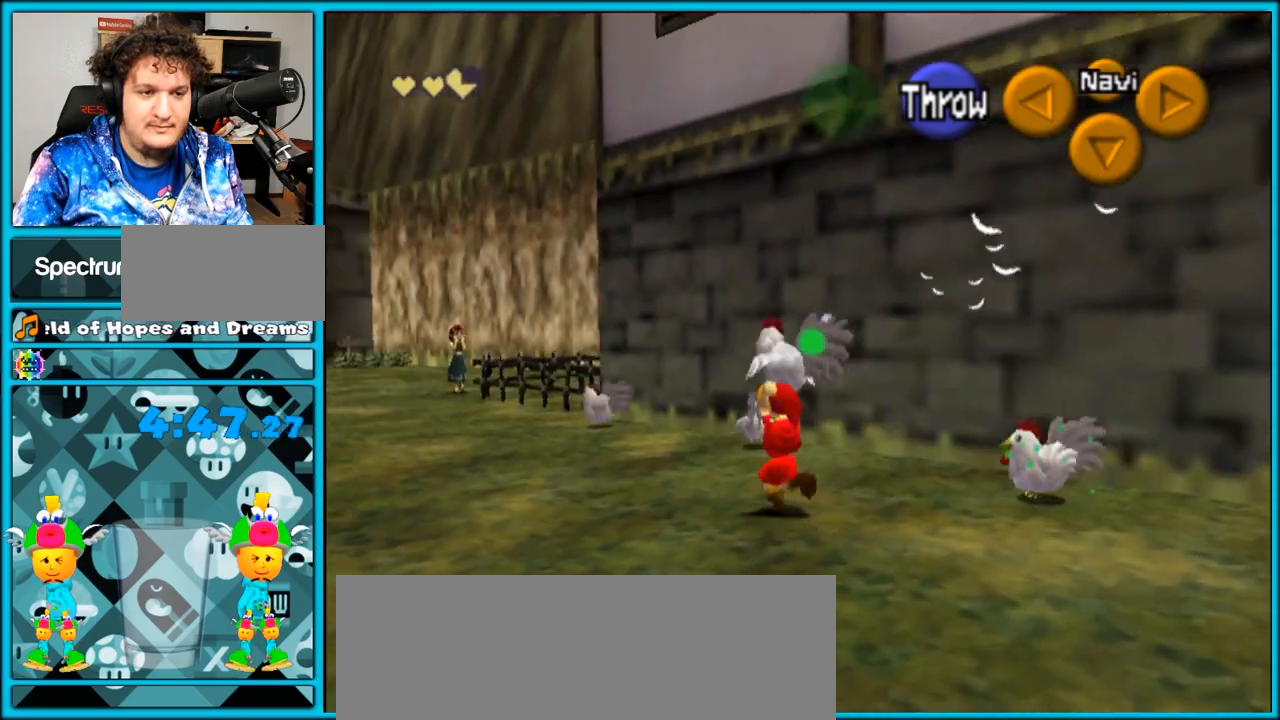
{"buttons": [], "left_stick": "up", "right_stick": "center", "events": [[350, "left_stick", "up"]]}
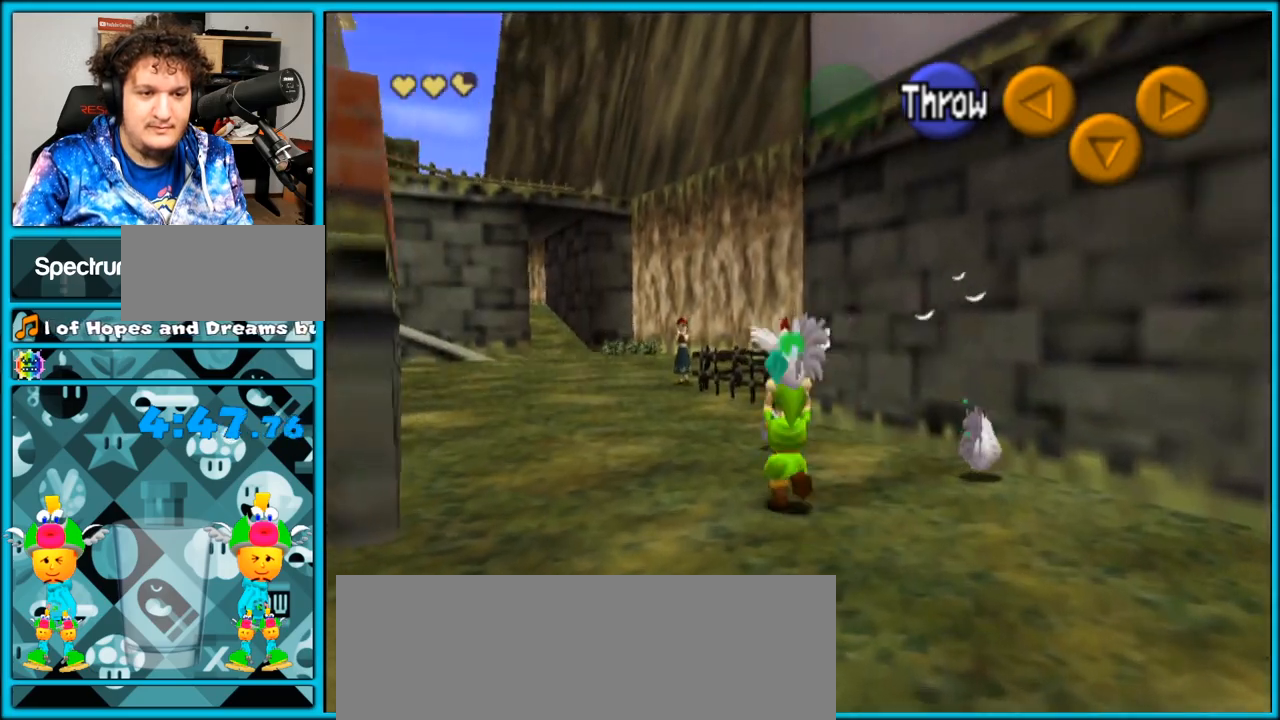
{"buttons": [], "left_stick": "up", "right_stick": "center", "events": []}